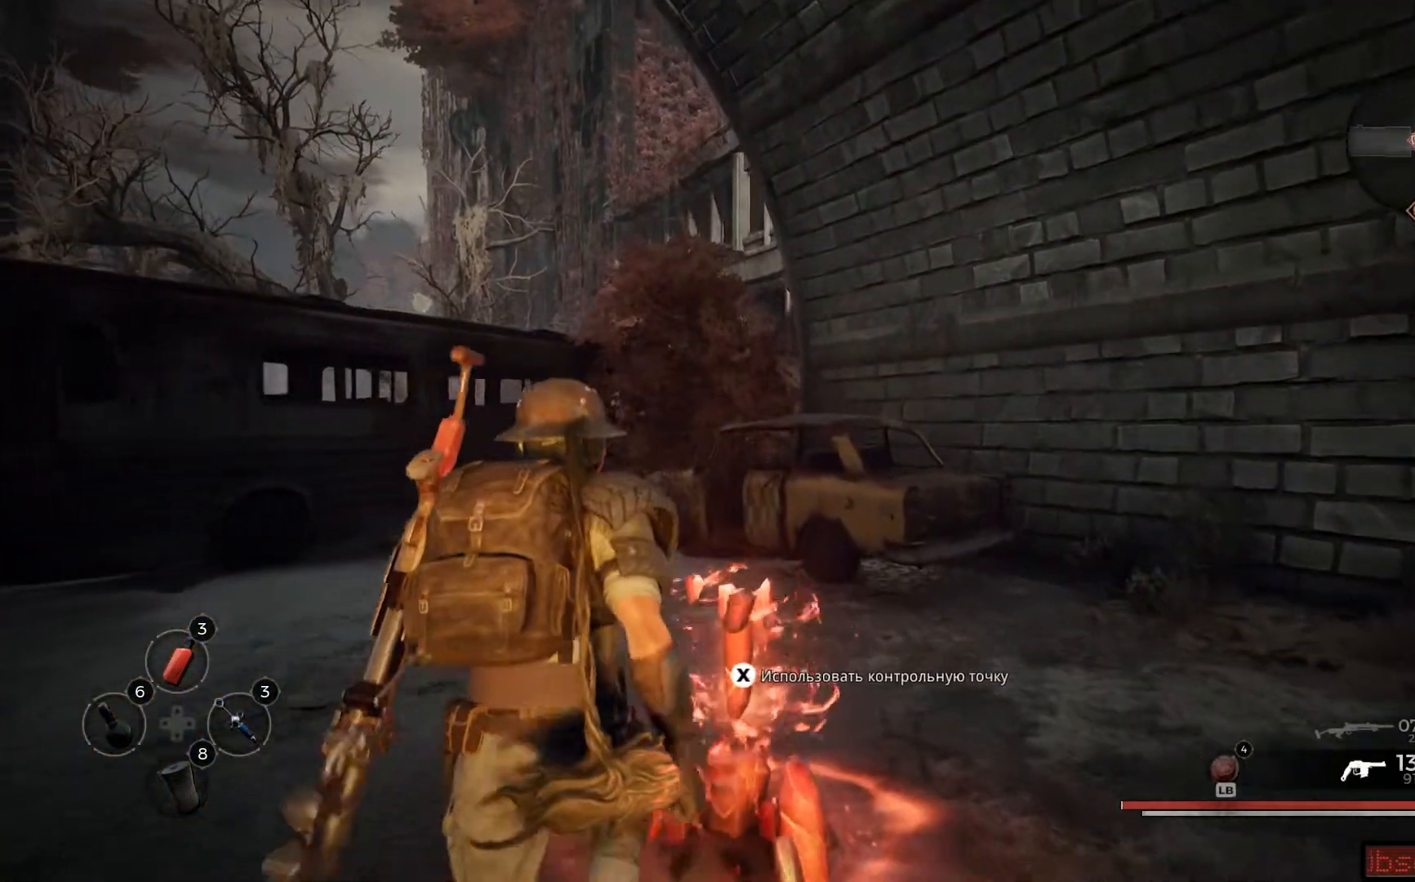
Gameplay with a controller (Xbox layout); each line is a JSON object with the inputs held at the frame after it. "events" lists button and stick changes between this image and that frame as [ms after this image, input, new state], when the widget could be followed in between.
{"buttons": [], "left_stick": "center", "right_stick": "center", "events": [[117, "left_stick", "center"]]}
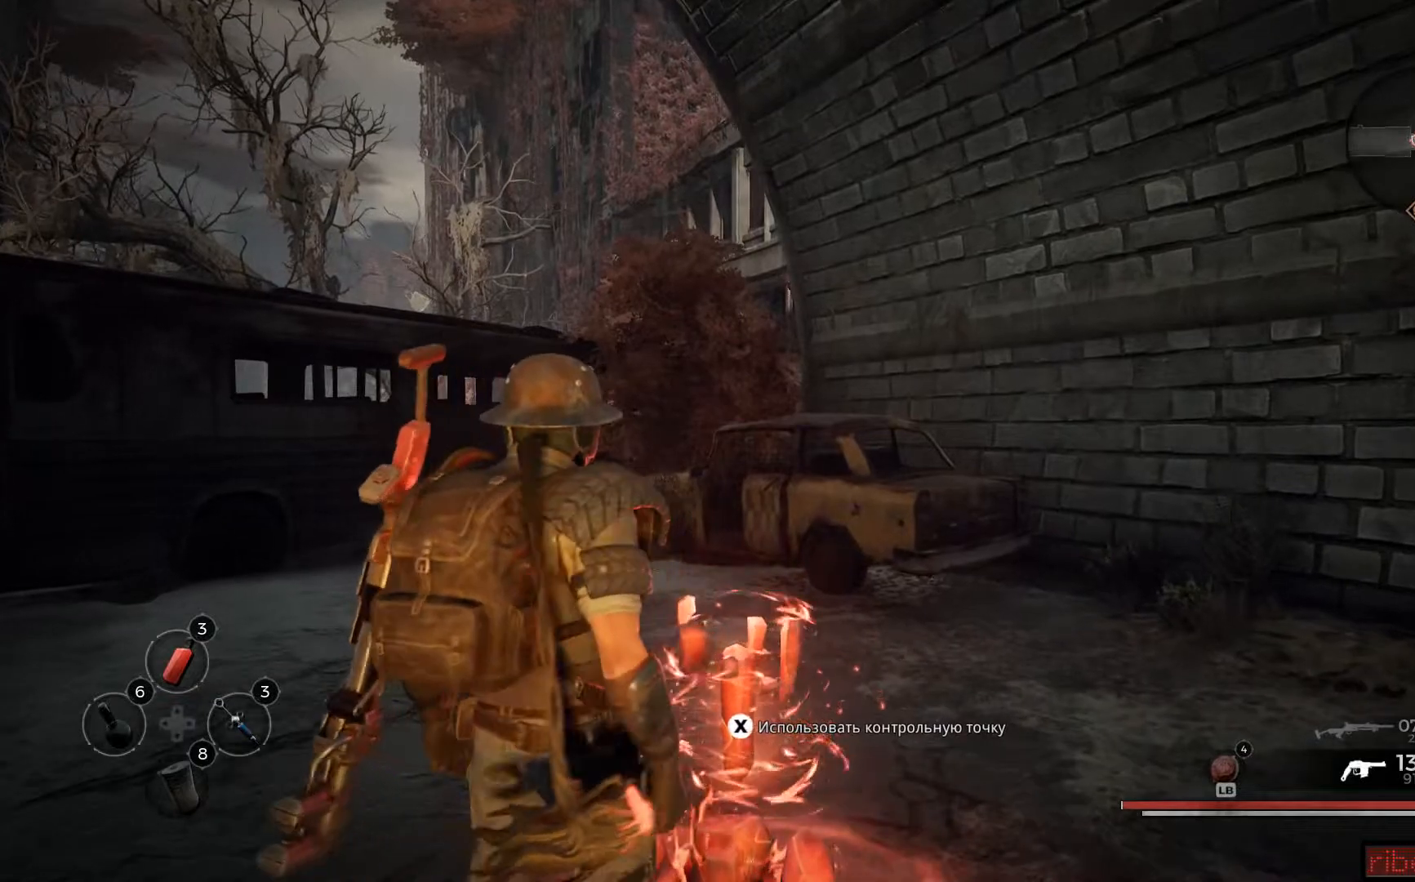
{"buttons": [], "left_stick": "up-left", "right_stick": "center", "events": [[500, "left_stick", "up-left"]]}
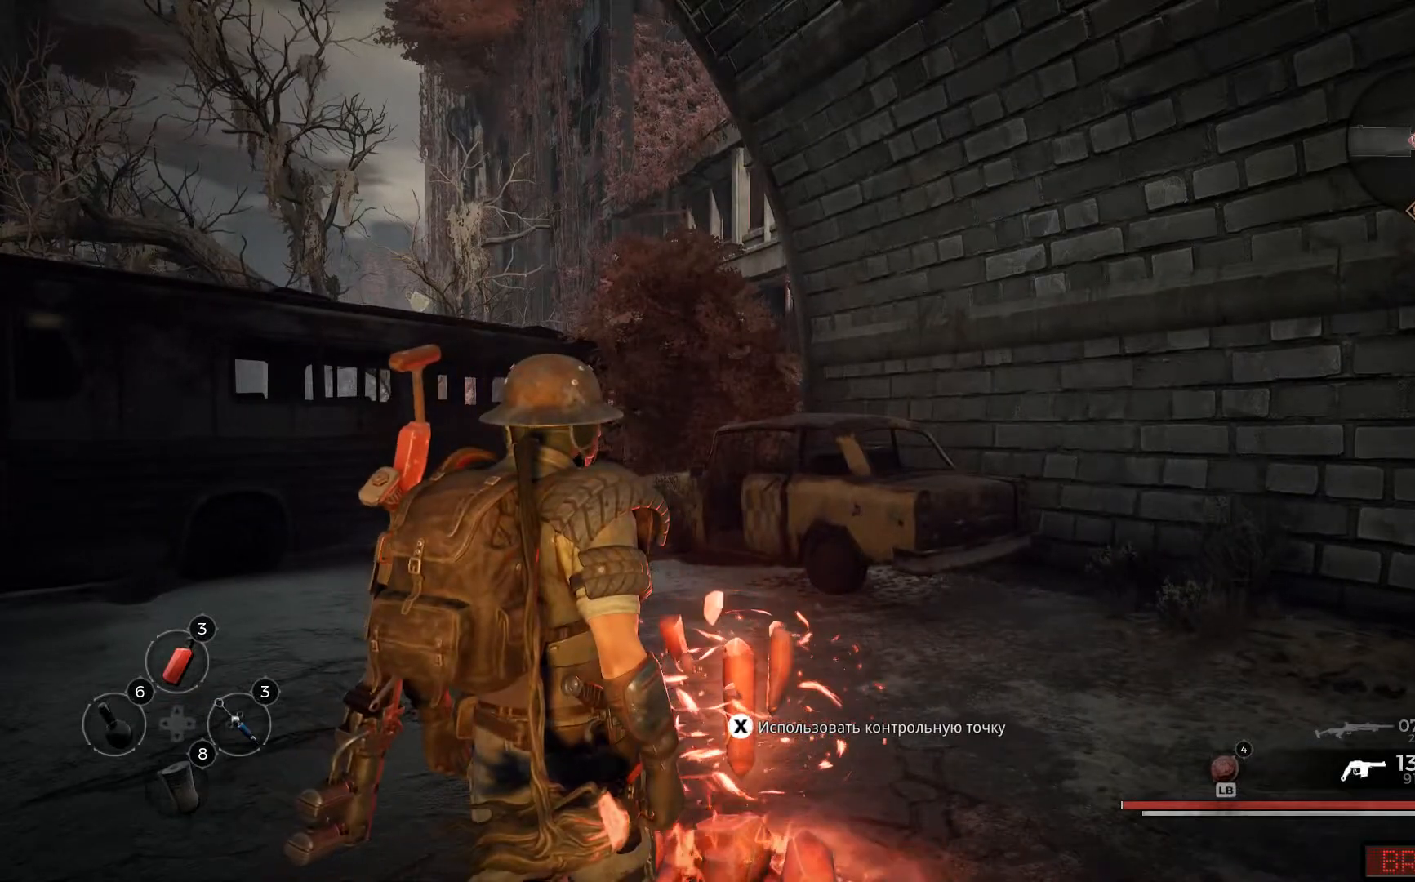
{"buttons": [], "left_stick": "up-left", "right_stick": "left", "events": [[151, "right_stick", "left"]]}
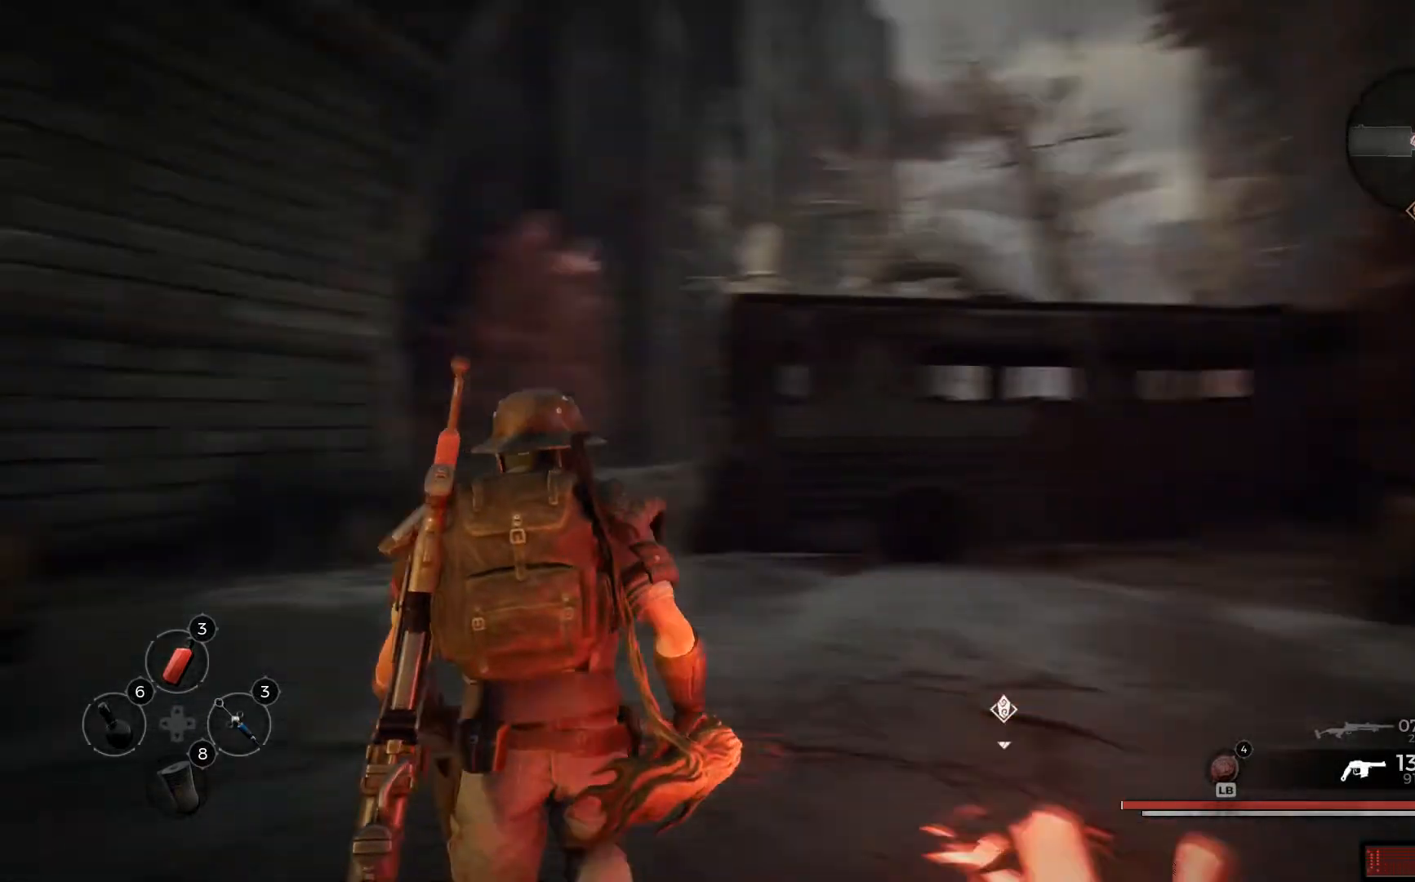
{"buttons": [], "left_stick": "up", "right_stick": "center", "events": [[150, "right_stick", "center"], [217, "L3", "down"], [300, "L3", "up"], [300, "left_stick", "up"]]}
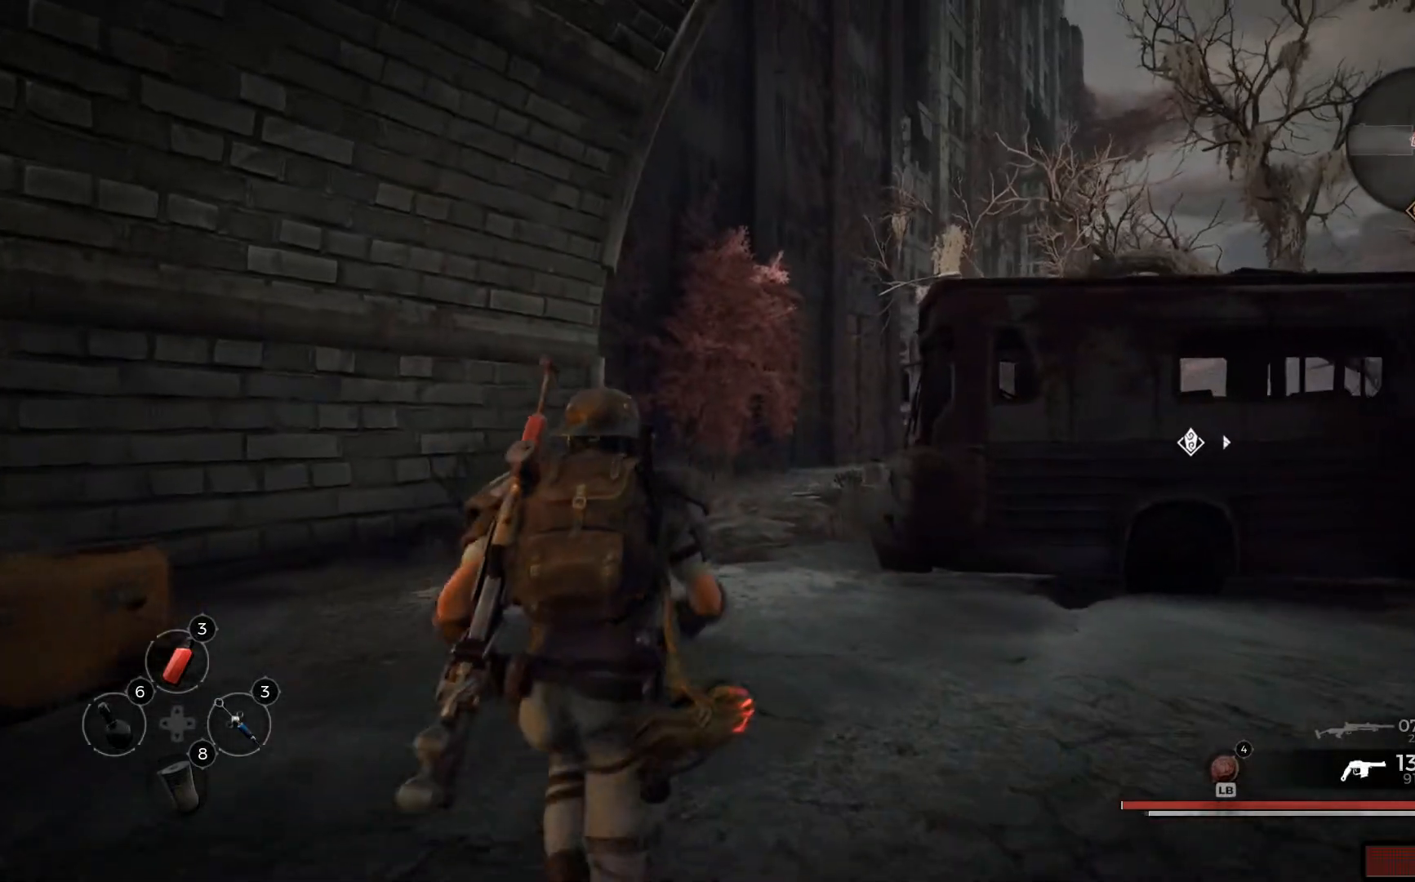
{"buttons": [], "left_stick": "up", "right_stick": "center", "events": []}
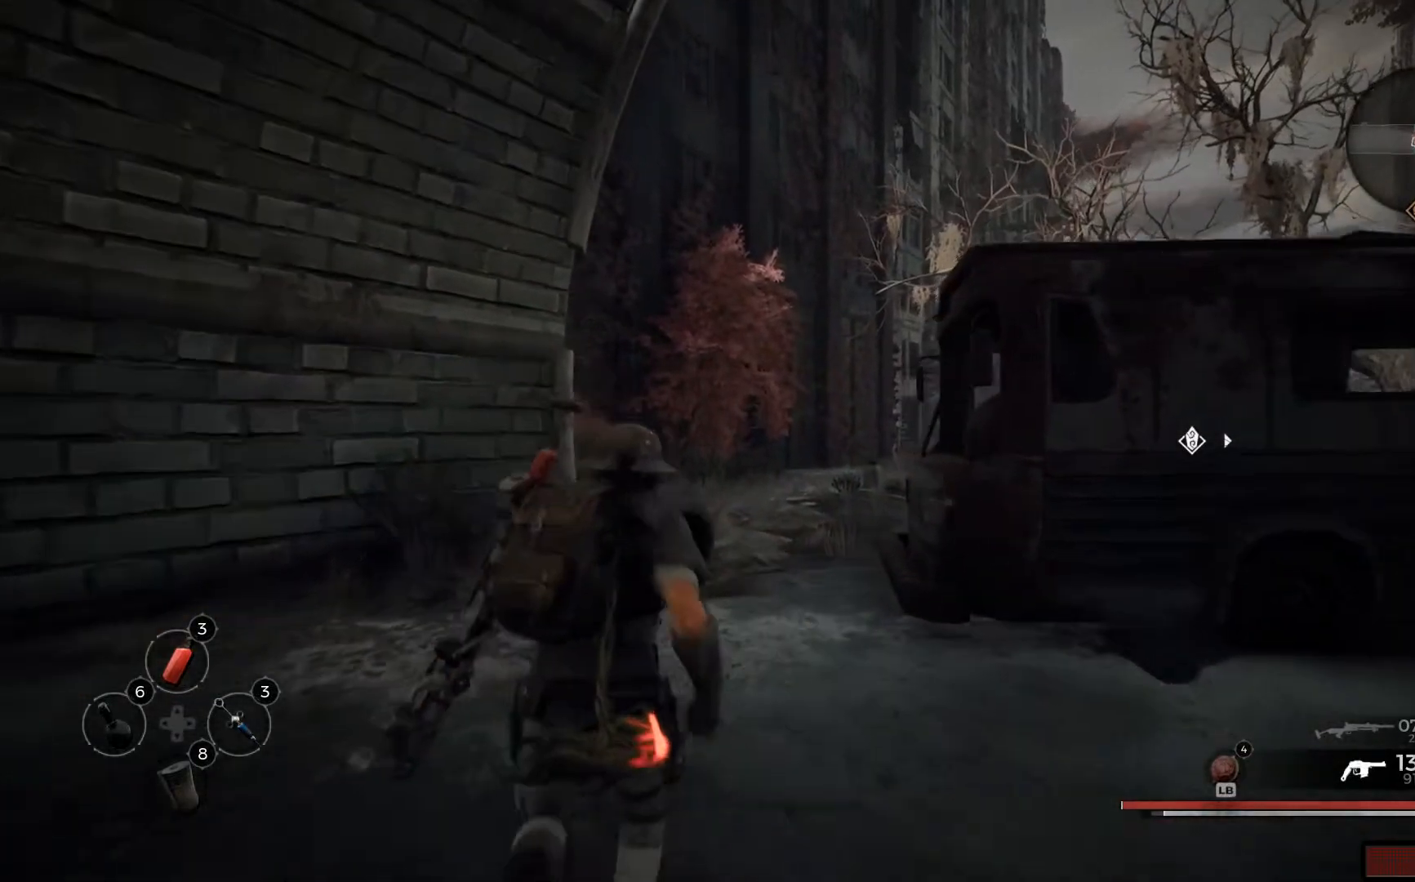
{"buttons": [], "left_stick": "up", "right_stick": "center"}
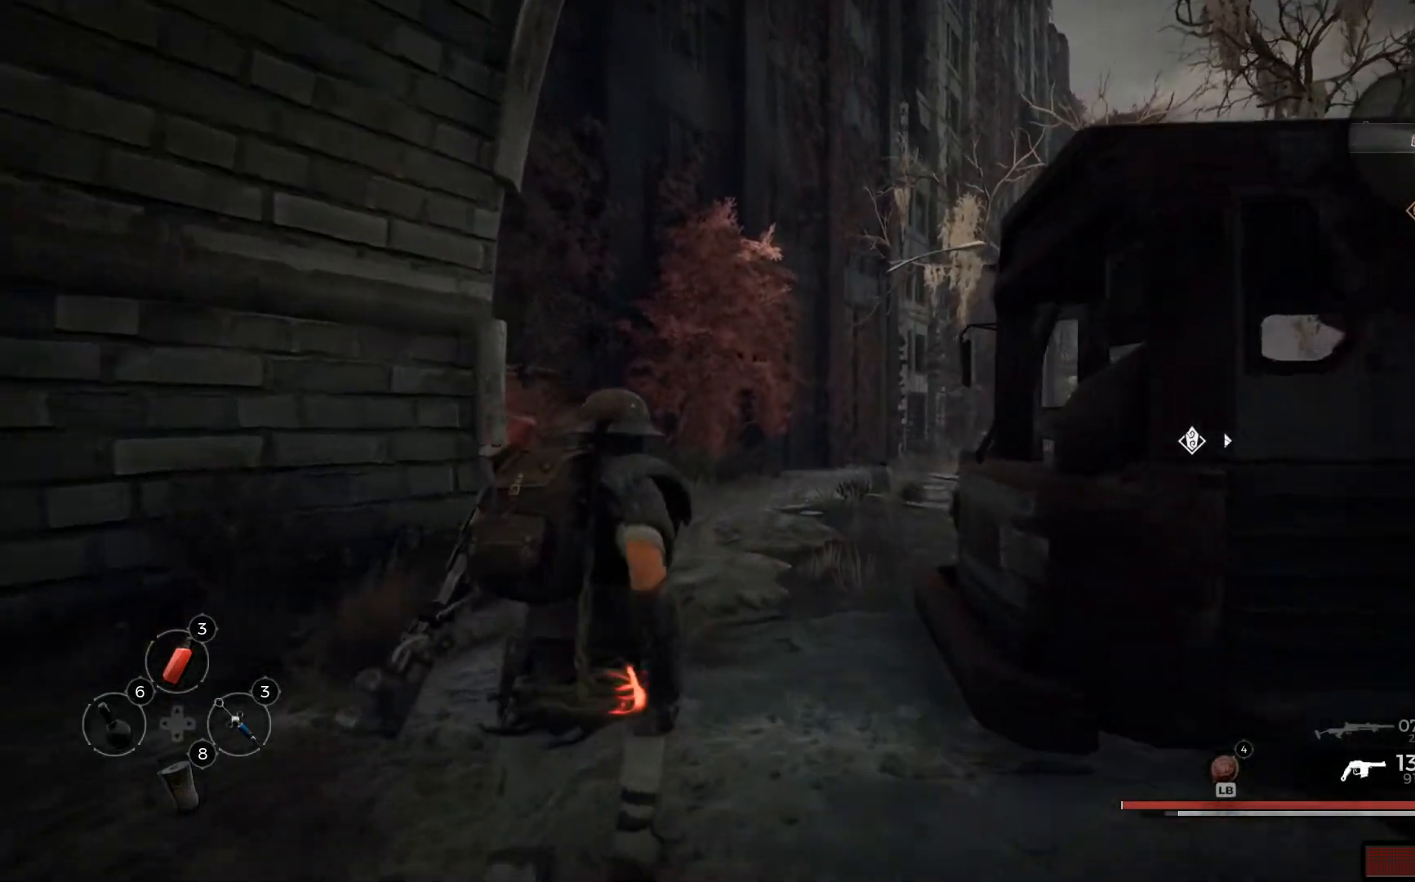
{"buttons": [], "left_stick": "up", "right_stick": "right", "events": [[34, "right_stick", "right"]]}
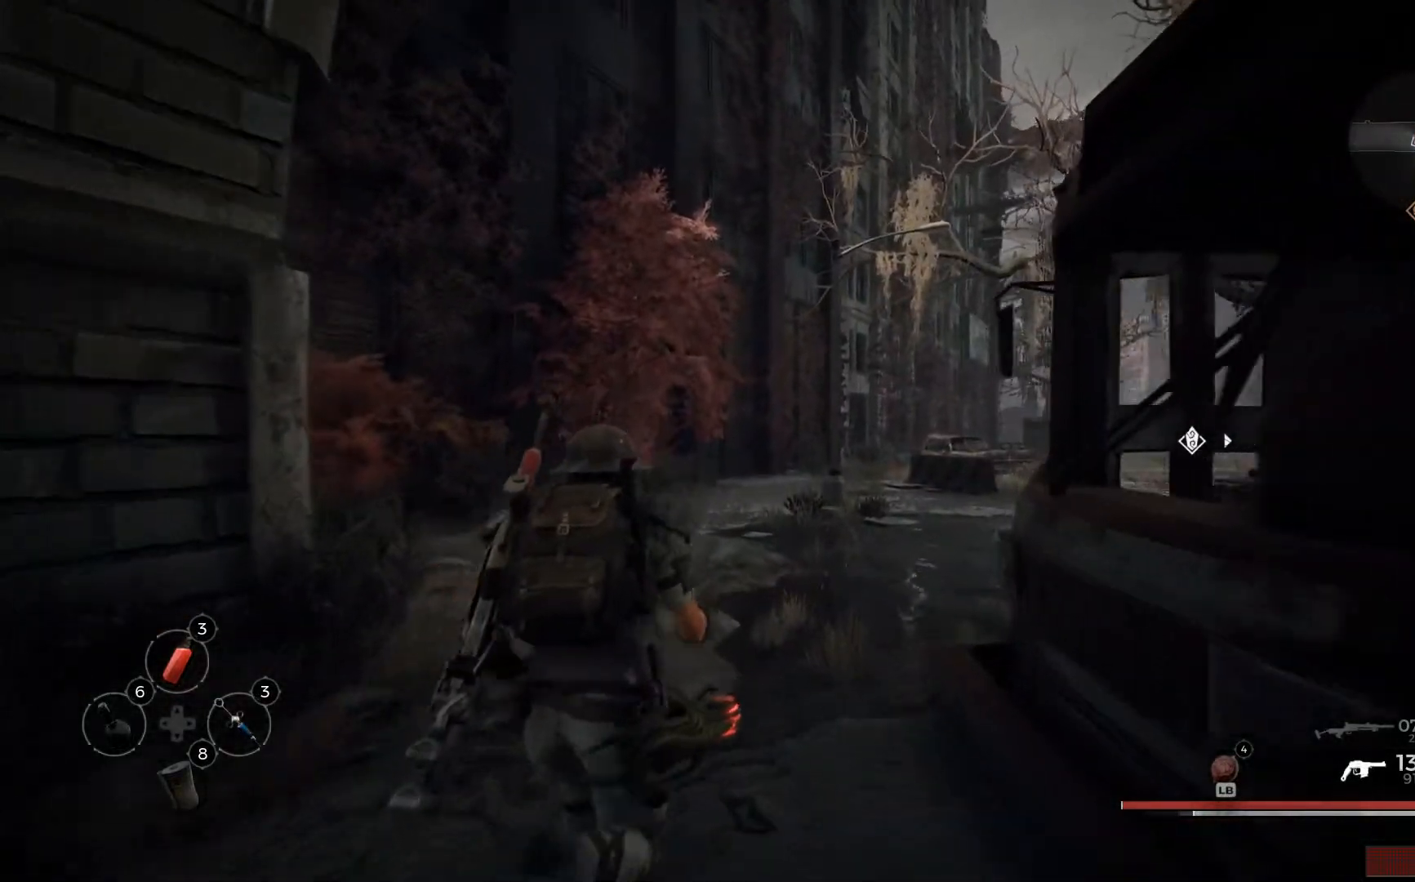
{"buttons": [], "left_stick": "up", "right_stick": "right", "events": []}